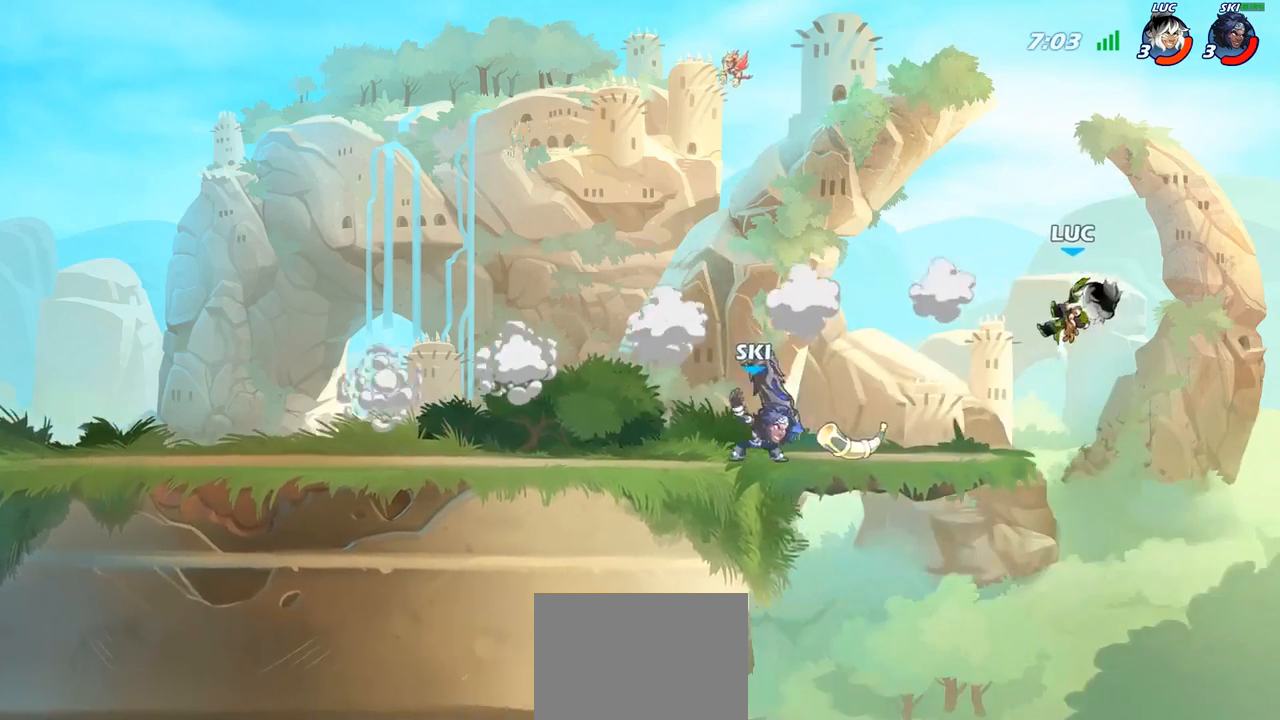
Gameplay with a controller (PlayStation layout); each line is a JSON object with the inputs held at the frame after it. "events" lists button and stick changes between this image and that frame as [ms after this image, input, new state], when the widget could be followed in between.
{"buttons": [], "left_stick": "down-left", "right_stick": "center", "events": [[67, "R2", "down"], [383, "R2", "up"]]}
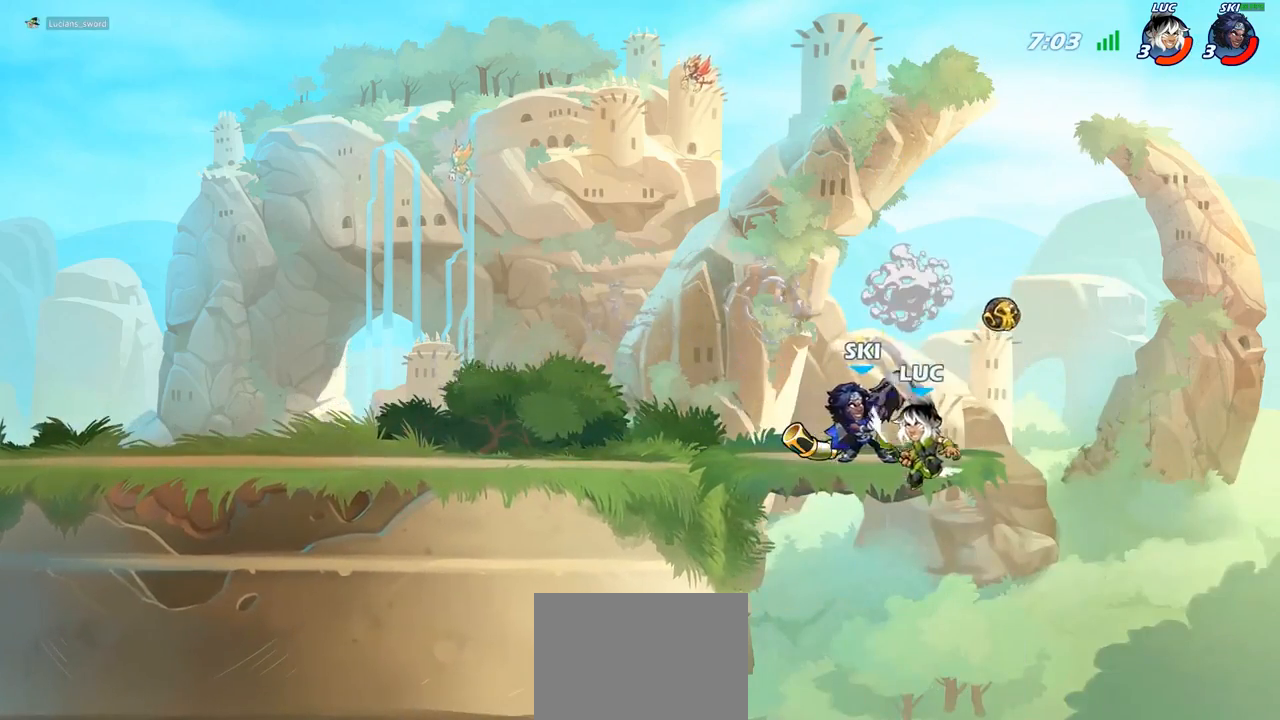
{"buttons": [], "left_stick": "up-right", "right_stick": "center", "events": [[150, "left_stick", "right"], [167, "CROSS", "down"], [250, "CIRCLE", "down"], [267, "CROSS", "up"], [267, "left_stick", "up-right"], [383, "CIRCLE", "up"]]}
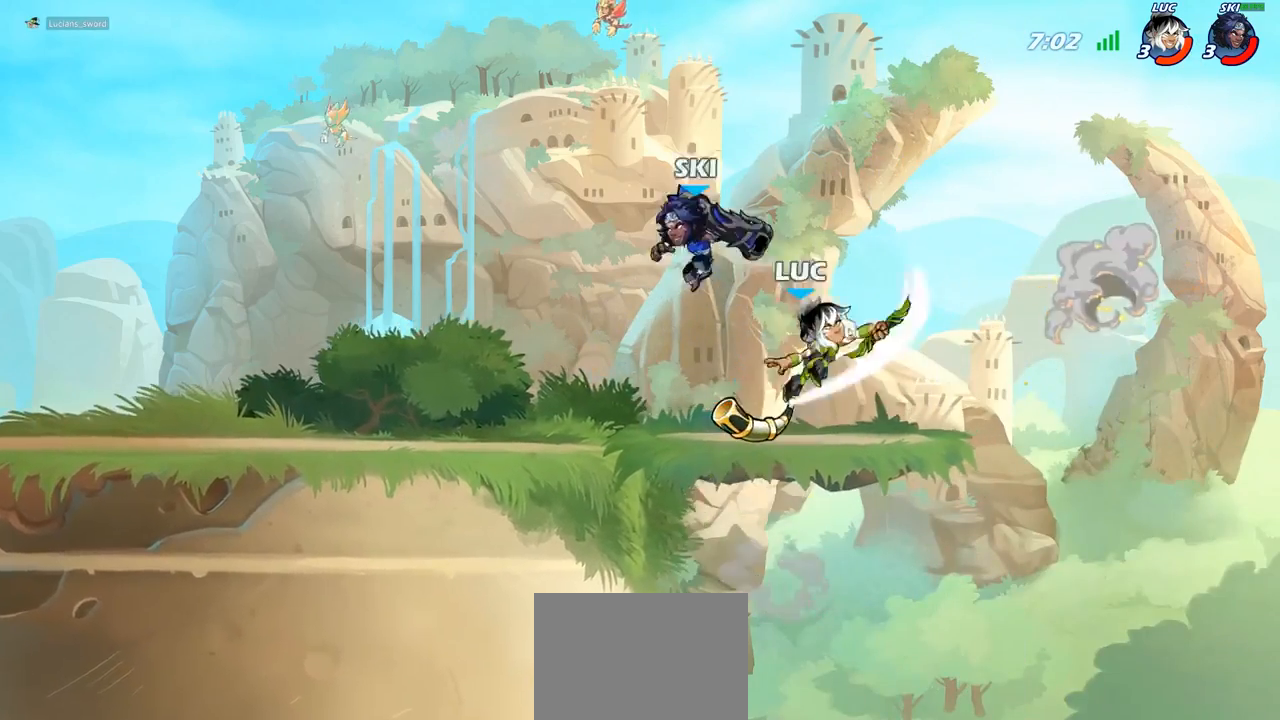
{"buttons": [], "left_stick": "down-left", "right_stick": "center", "events": [[117, "left_stick", "up-left"], [367, "left_stick", "down-left"]]}
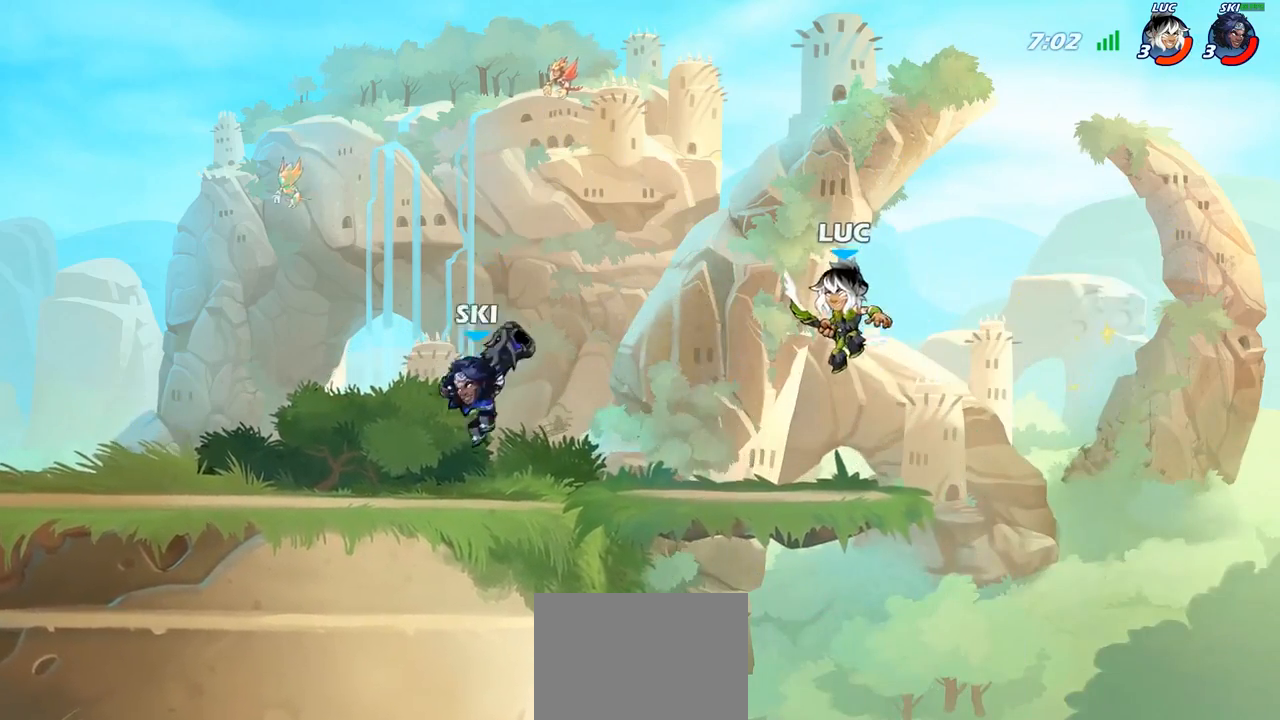
{"buttons": [], "left_stick": "left", "right_stick": "center", "events": [[83, "left_stick", "up-right"], [217, "left_stick", "up-left"], [333, "left_stick", "down-left"], [367, "R2", "down"], [467, "R2", "up"], [500, "left_stick", "left"]]}
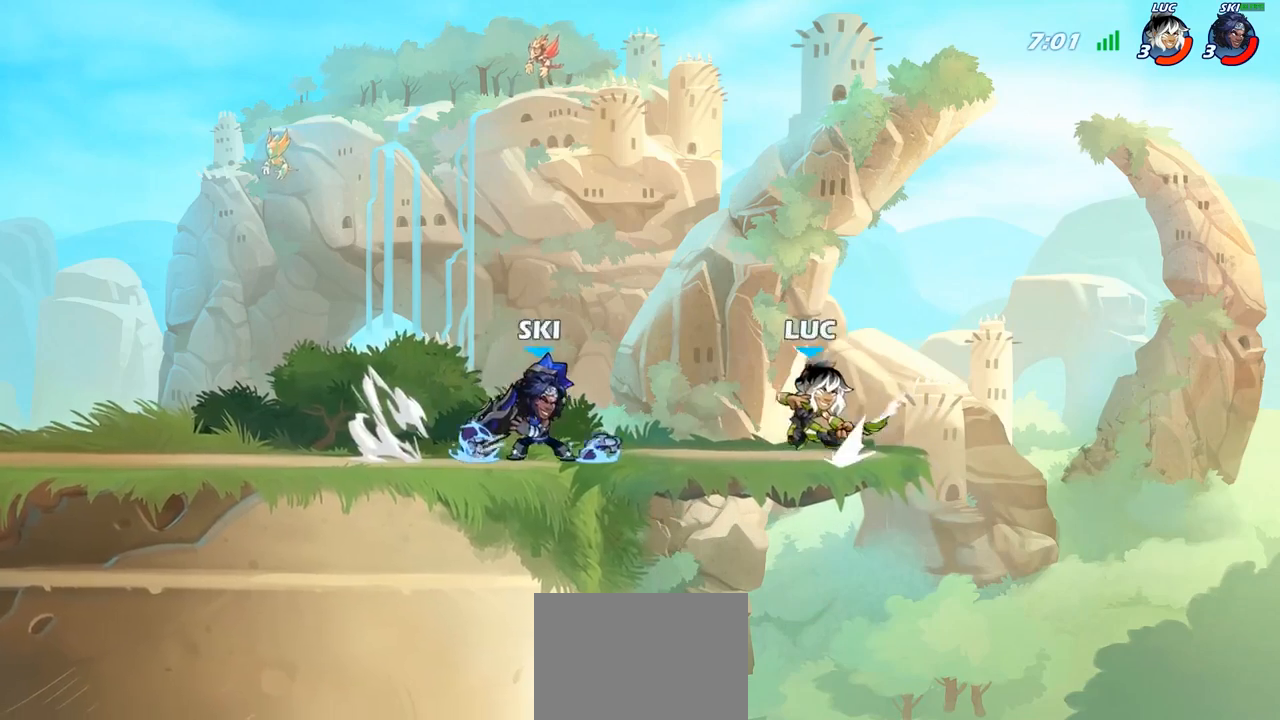
{"buttons": [], "left_stick": "left", "right_stick": "center", "events": [[133, "R2", "down"], [383, "R2", "up"]]}
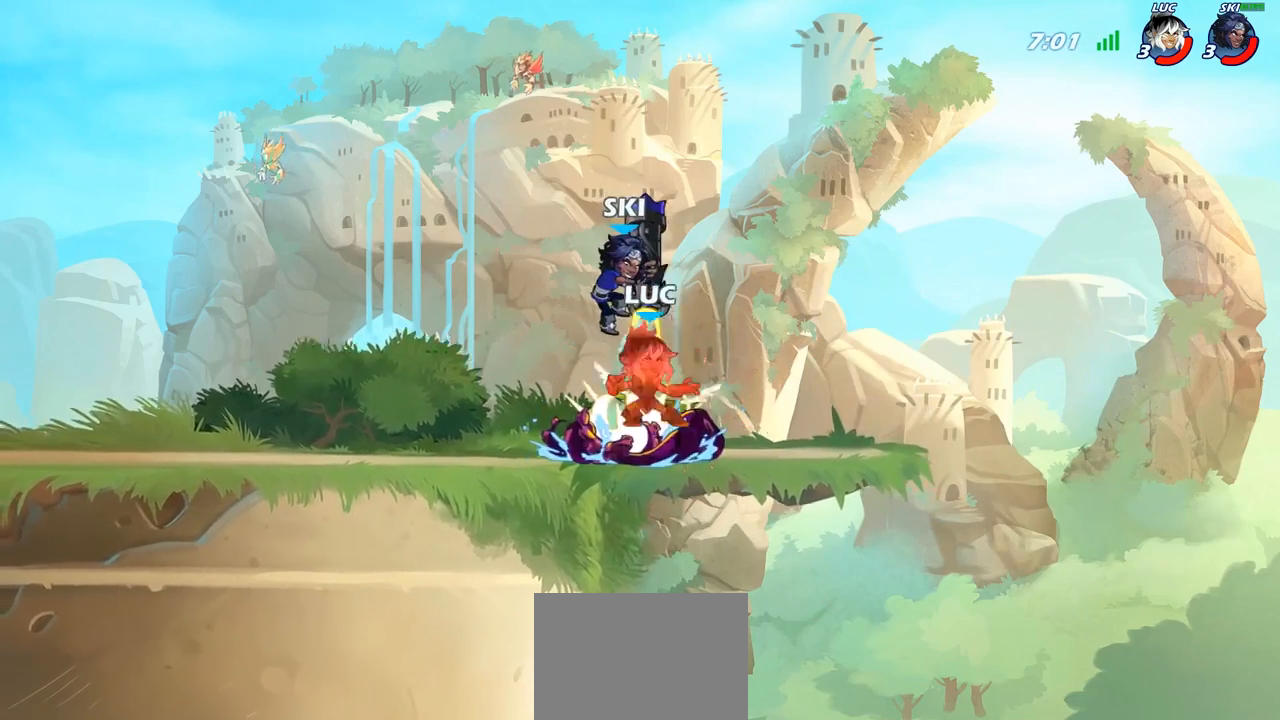
{"buttons": [], "left_stick": "left", "right_stick": "center", "events": [[83, "left_stick", "center"], [117, "R2", "down"], [233, "R2", "up"], [233, "left_stick", "left"], [317, "R2", "down"], [450, "R2", "up"]]}
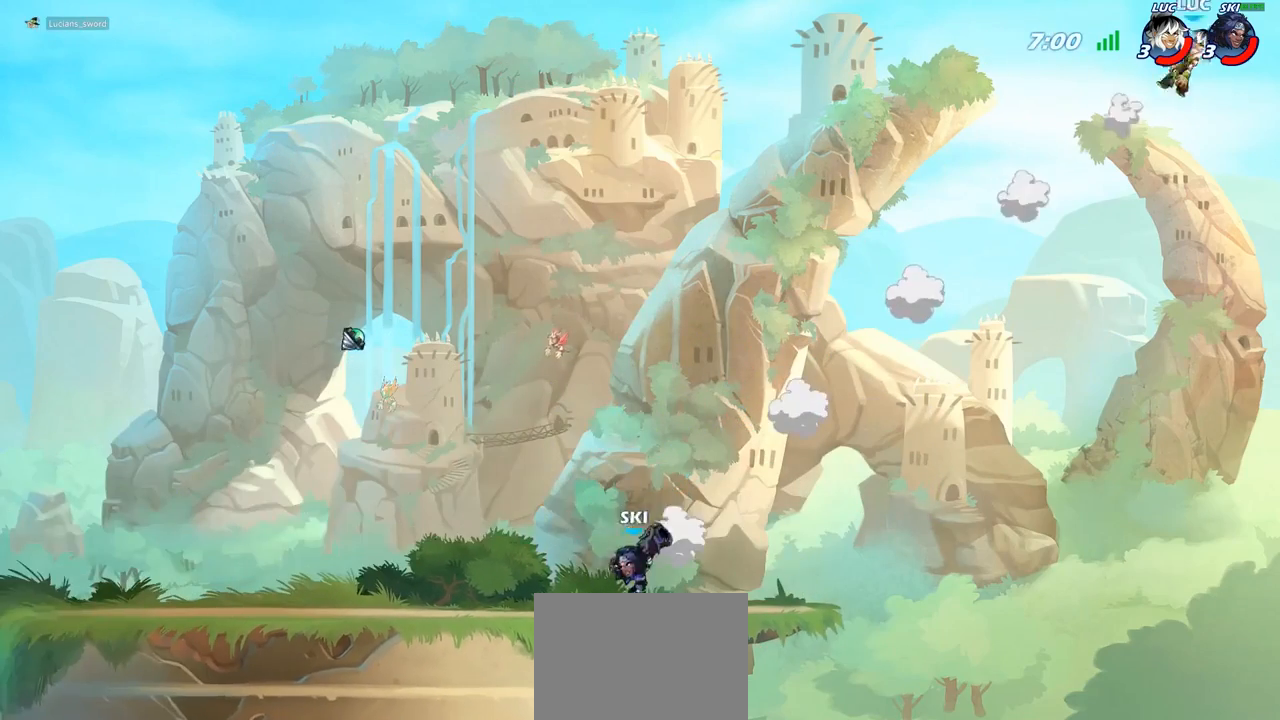
{"buttons": ["R2"], "left_stick": "left", "right_stick": "center", "events": [[33, "R2", "down"], [133, "R2", "up"], [217, "R2", "down"], [333, "R2", "up"], [400, "R2", "down"]]}
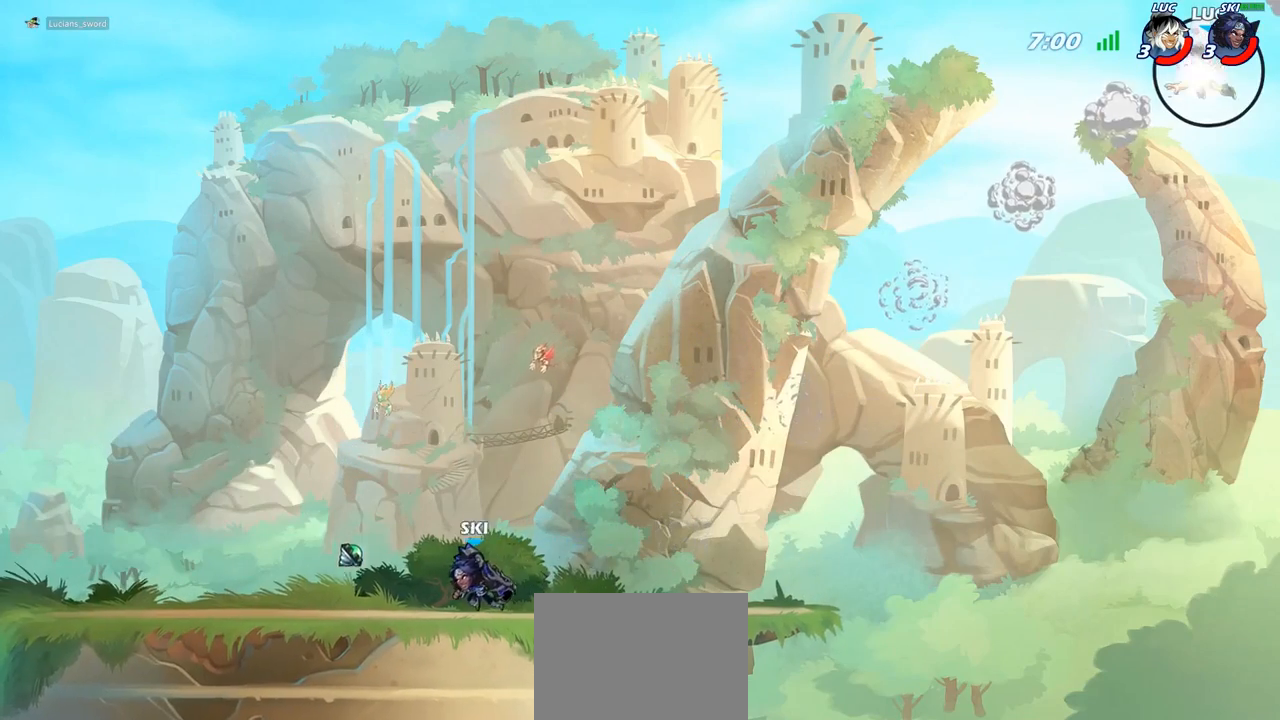
{"buttons": [], "left_stick": "down-left", "right_stick": "center", "events": [[83, "R2", "up"], [317, "left_stick", "down-left"]]}
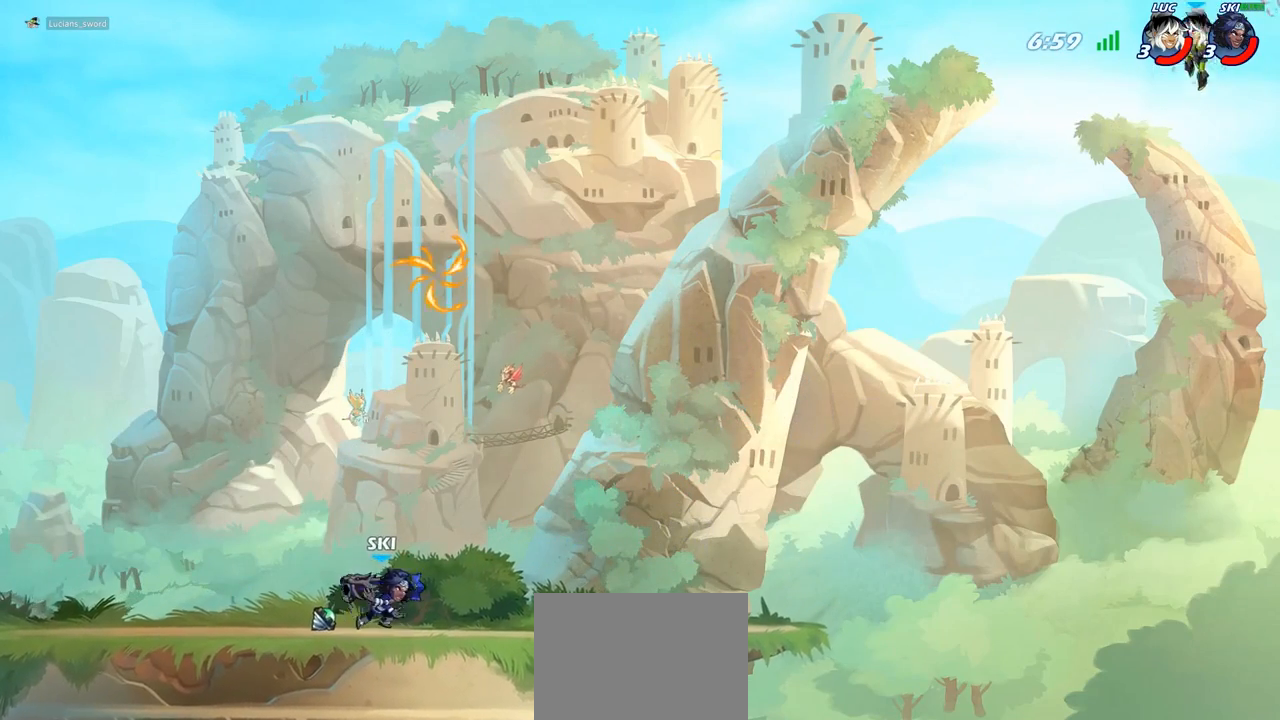
{"buttons": [], "left_stick": "down-left", "right_stick": "center", "events": []}
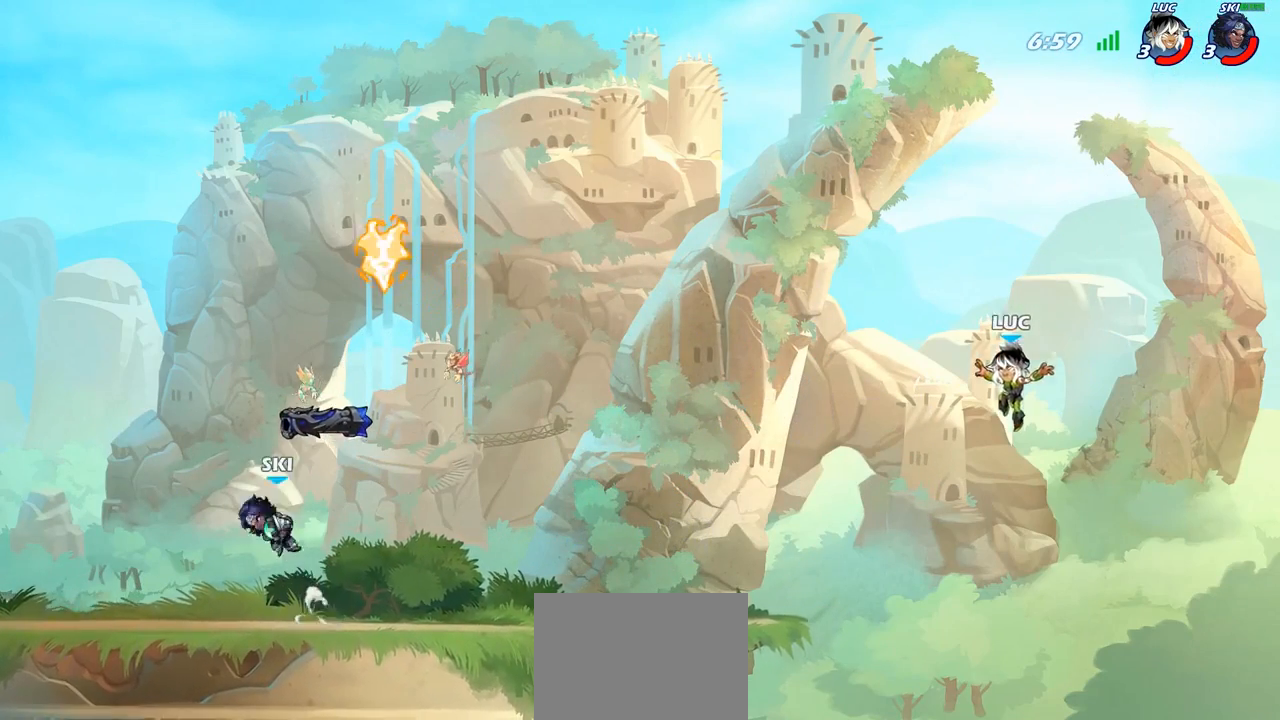
{"buttons": [], "left_stick": "up-right", "right_stick": "center", "events": [[183, "left_stick", "up-left"], [267, "CIRCLE", "down"], [383, "CIRCLE", "up"], [433, "left_stick", "up-right"]]}
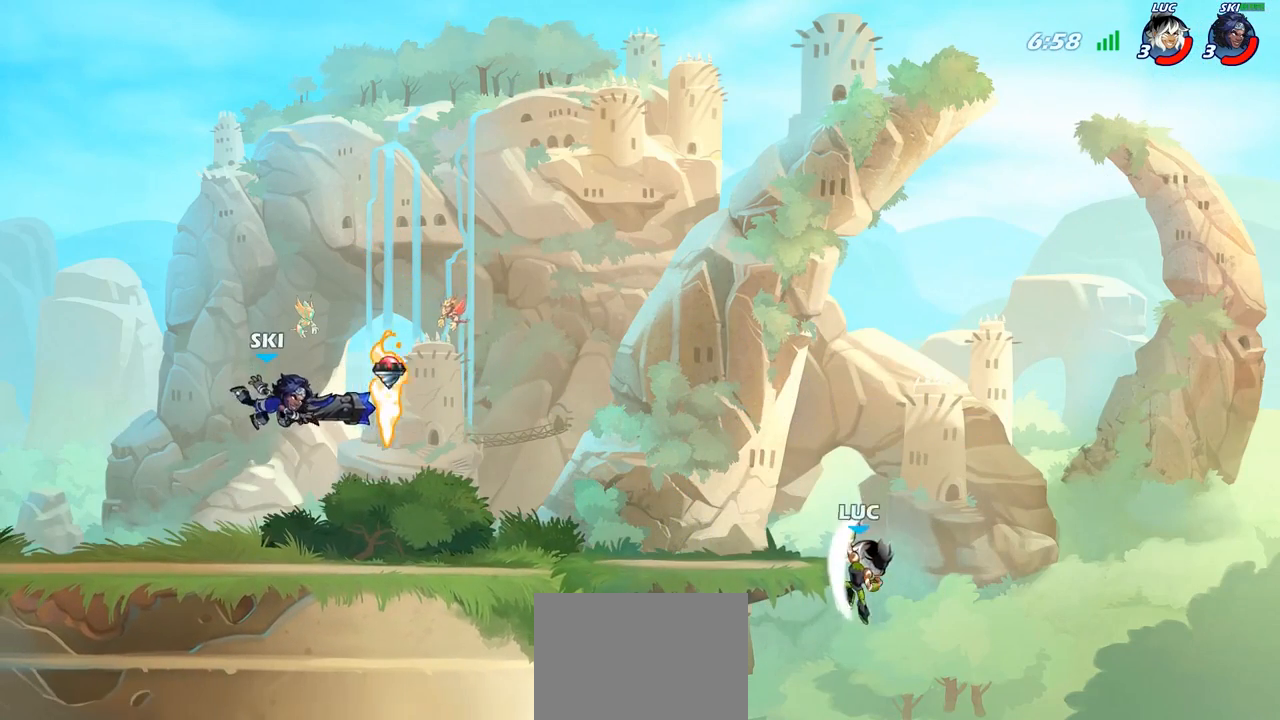
{"buttons": [], "left_stick": "up-left", "right_stick": "center", "events": [[317, "left_stick", "up-left"]]}
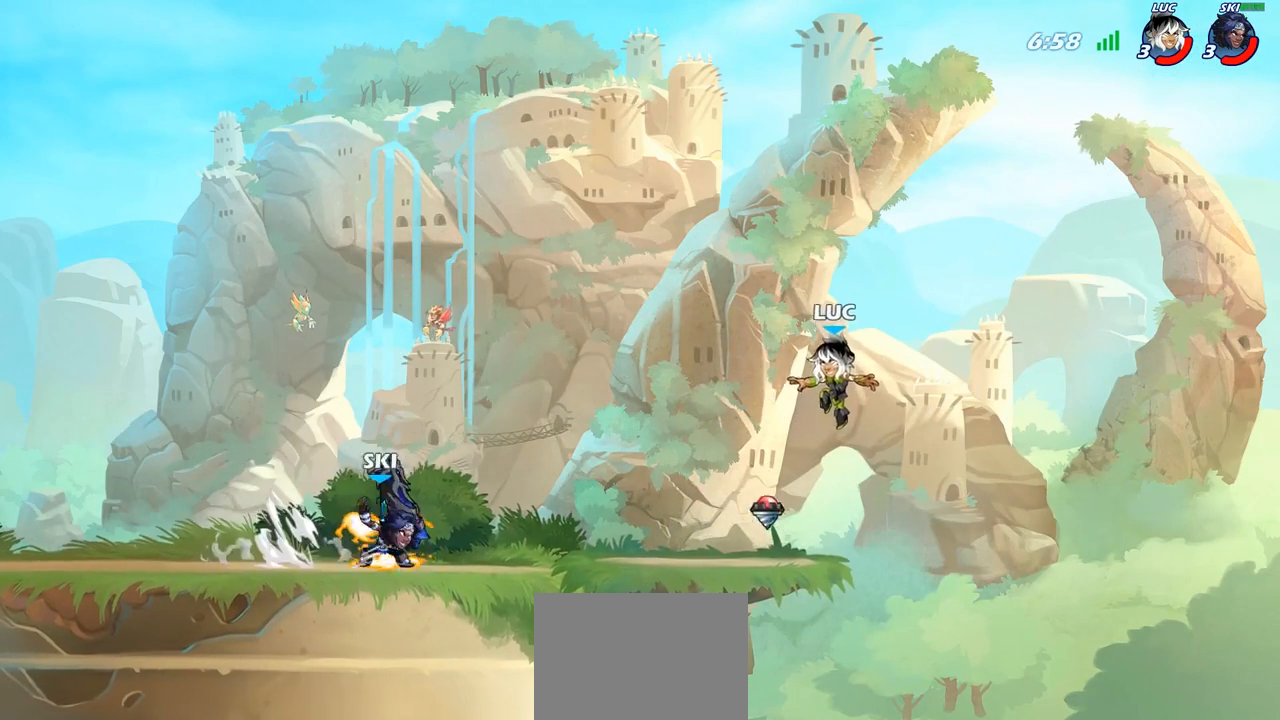
{"buttons": [], "left_stick": "center", "right_stick": "center", "events": [[83, "left_stick", "down-left"], [267, "left_stick", "right"], [383, "left_stick", "up"], [500, "left_stick", "center"]]}
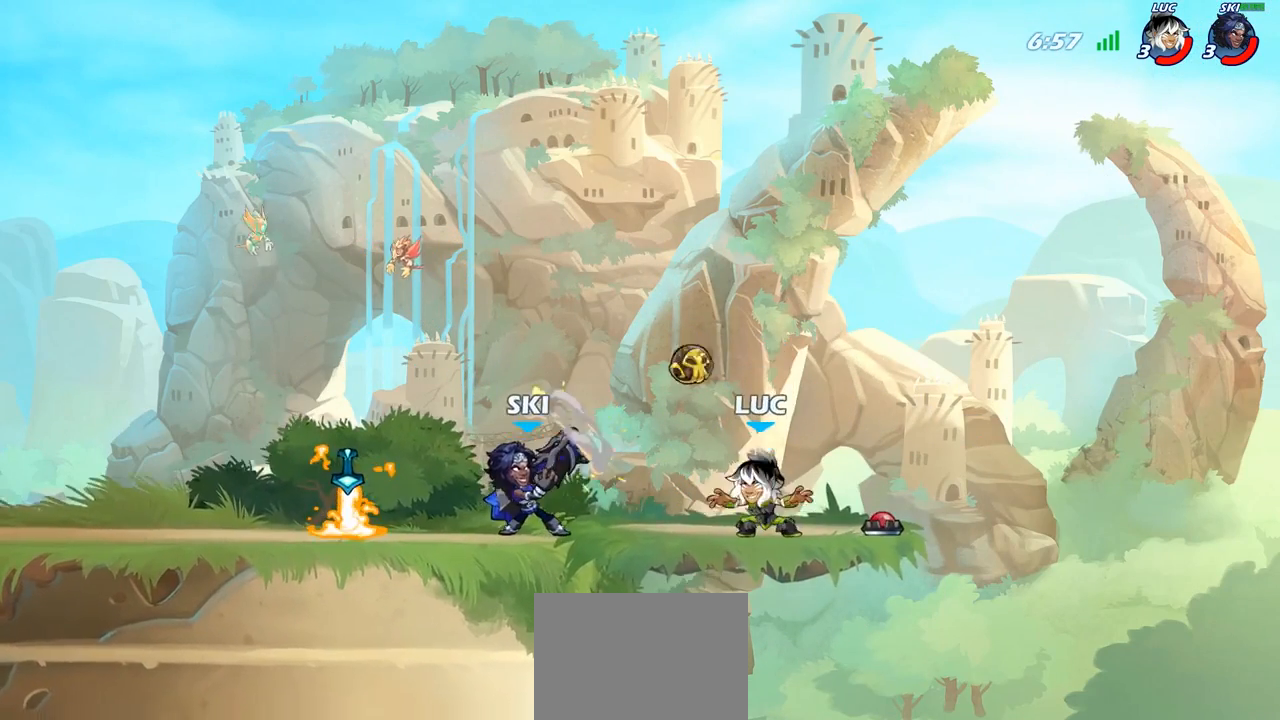
{"buttons": [], "left_stick": "center", "right_stick": "center", "events": [[50, "left_stick", "up-left"], [133, "R2", "down"], [217, "SQUARE", "down"], [217, "right_stick", "down"], [250, "R2", "up"], [300, "left_stick", "center"], [300, "right_stick", "center"], [317, "SQUARE", "up"]]}
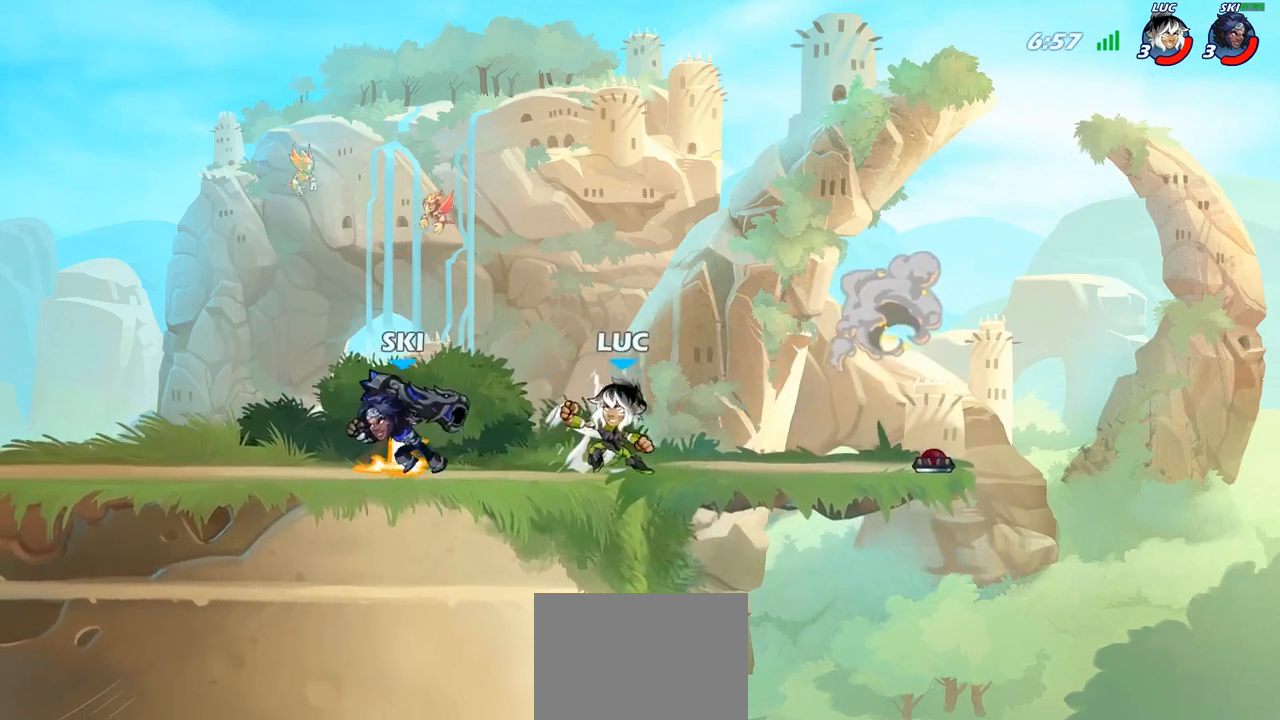
{"buttons": [], "left_stick": "up-left", "right_stick": "center", "events": [[50, "left_stick", "left"], [217, "CROSS", "down"], [217, "left_stick", "up-right"], [300, "left_stick", "up"], [383, "CROSS", "up"], [400, "left_stick", "up-left"]]}
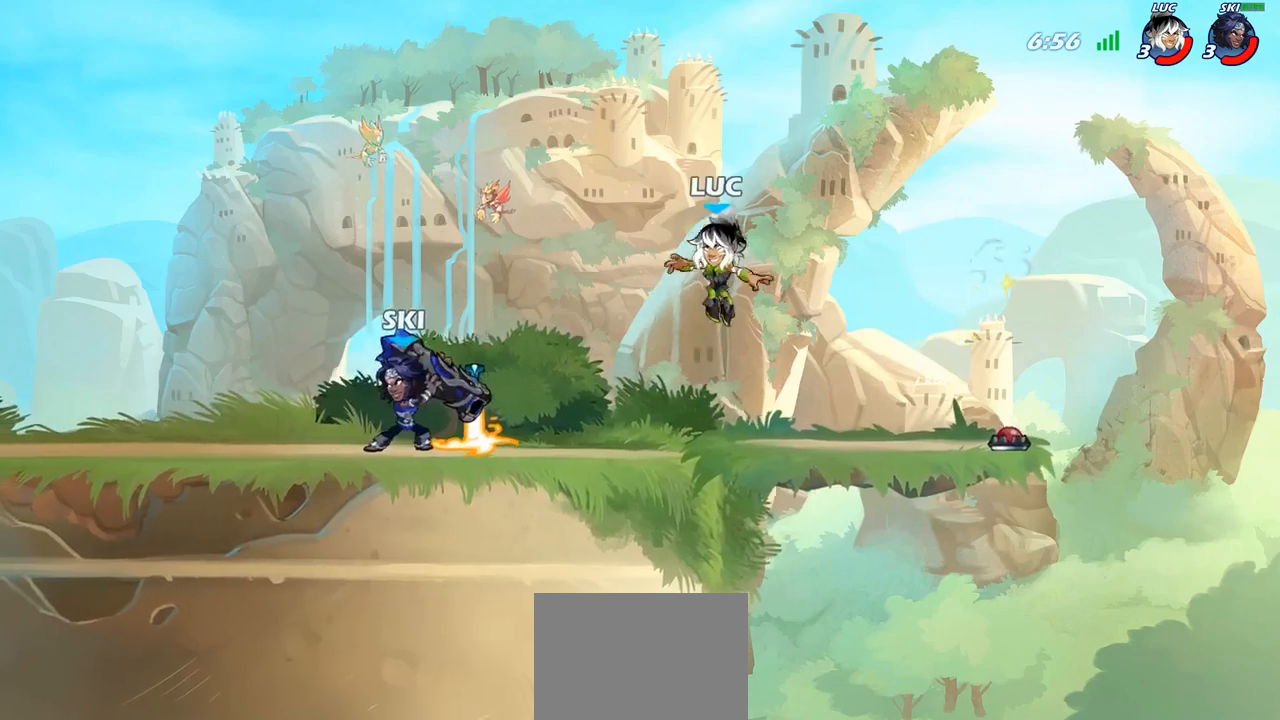
{"buttons": [], "left_stick": "up-left", "right_stick": "center", "events": [[83, "left_stick", "down-left"], [333, "left_stick", "left"], [367, "CROSS", "down"], [483, "CROSS", "up"], [483, "left_stick", "up-left"]]}
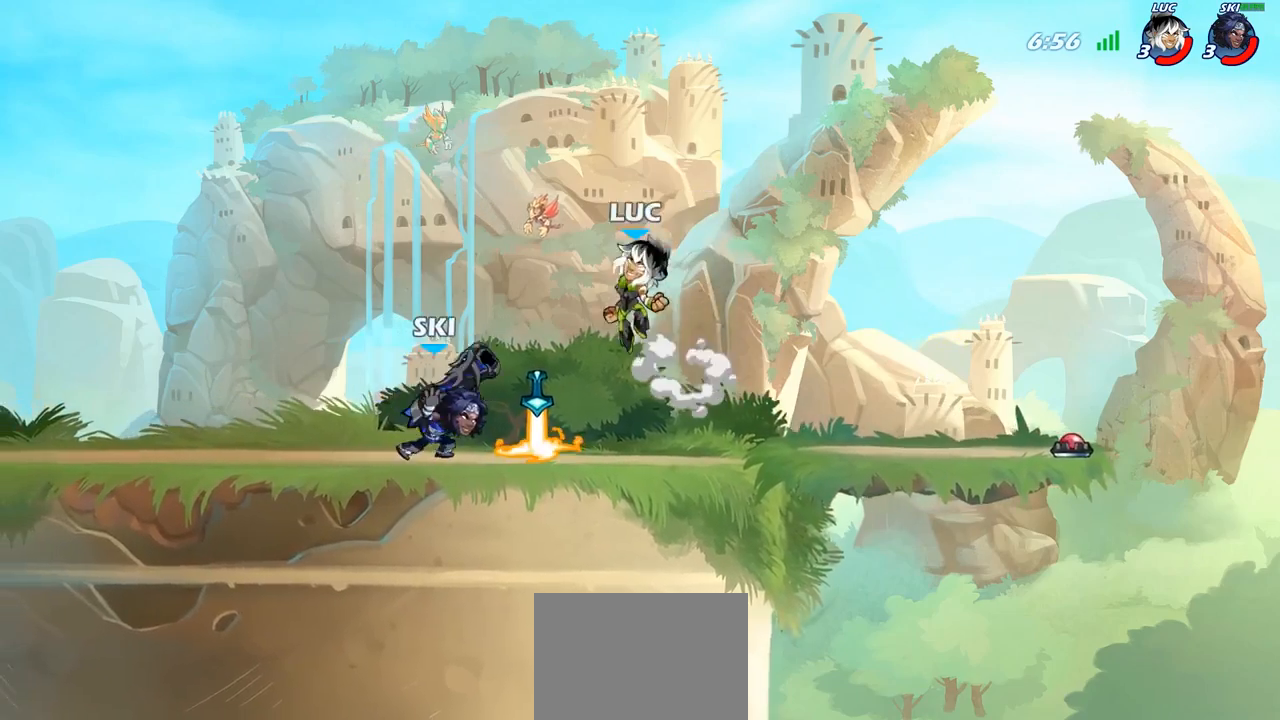
{"buttons": [], "left_stick": "left", "right_stick": "center", "events": [[33, "R2", "down"], [183, "R2", "up"], [200, "left_stick", "down-left"], [500, "left_stick", "left"]]}
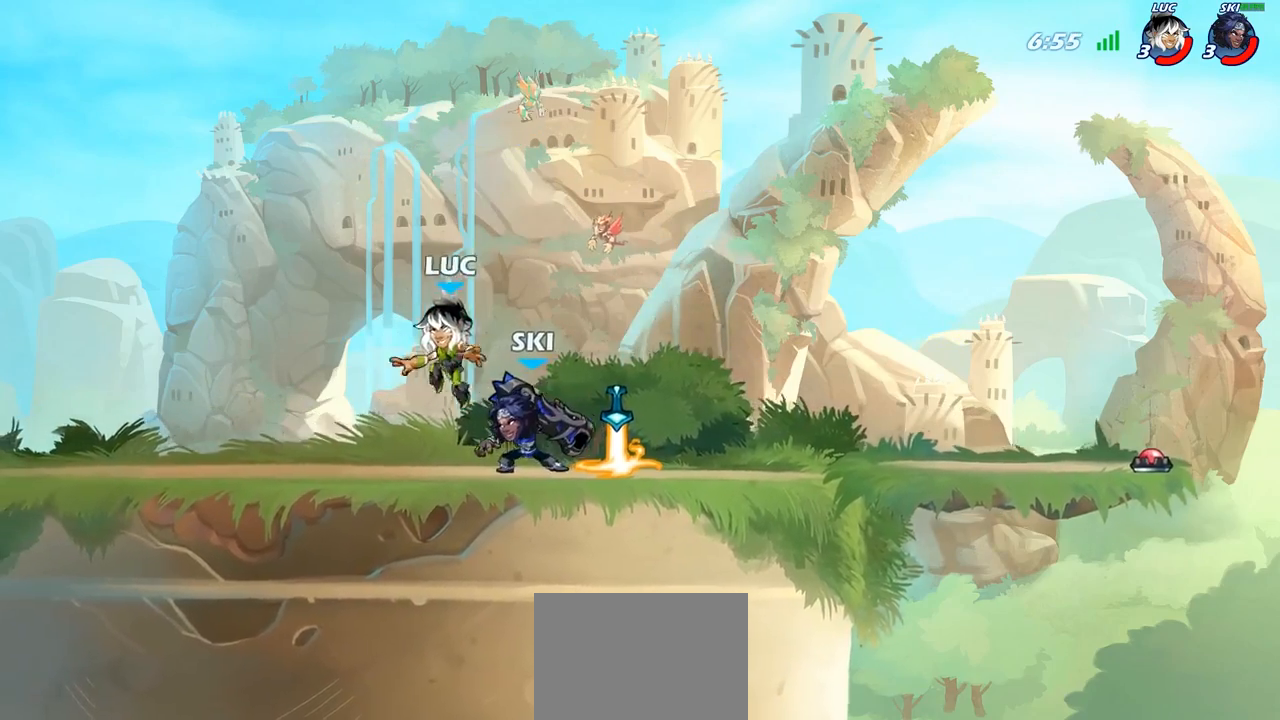
{"buttons": [], "left_stick": "right", "right_stick": "center", "events": [[117, "R2", "down"], [300, "R2", "up"], [383, "left_stick", "down"], [483, "left_stick", "right"]]}
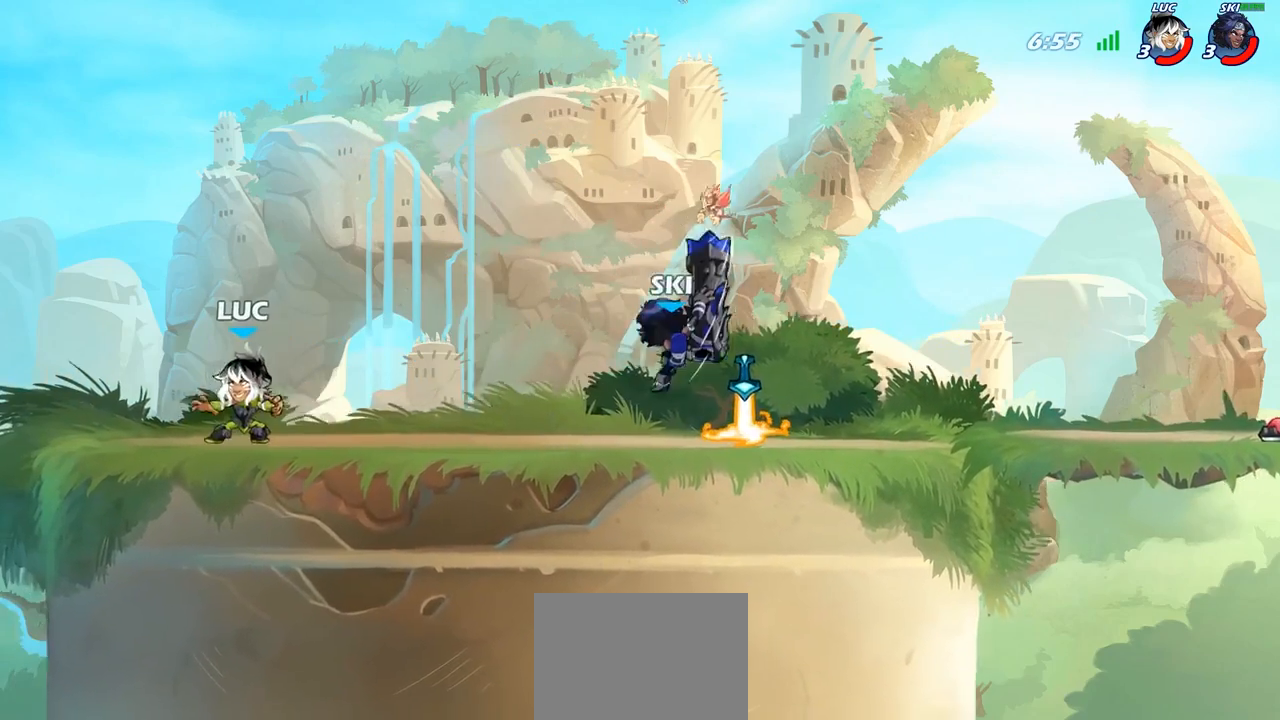
{"buttons": [], "left_stick": "up-left", "right_stick": "center", "events": [[167, "R2", "down"], [300, "R2", "up"], [333, "left_stick", "up-left"], [367, "R2", "down"], [483, "R2", "up"]]}
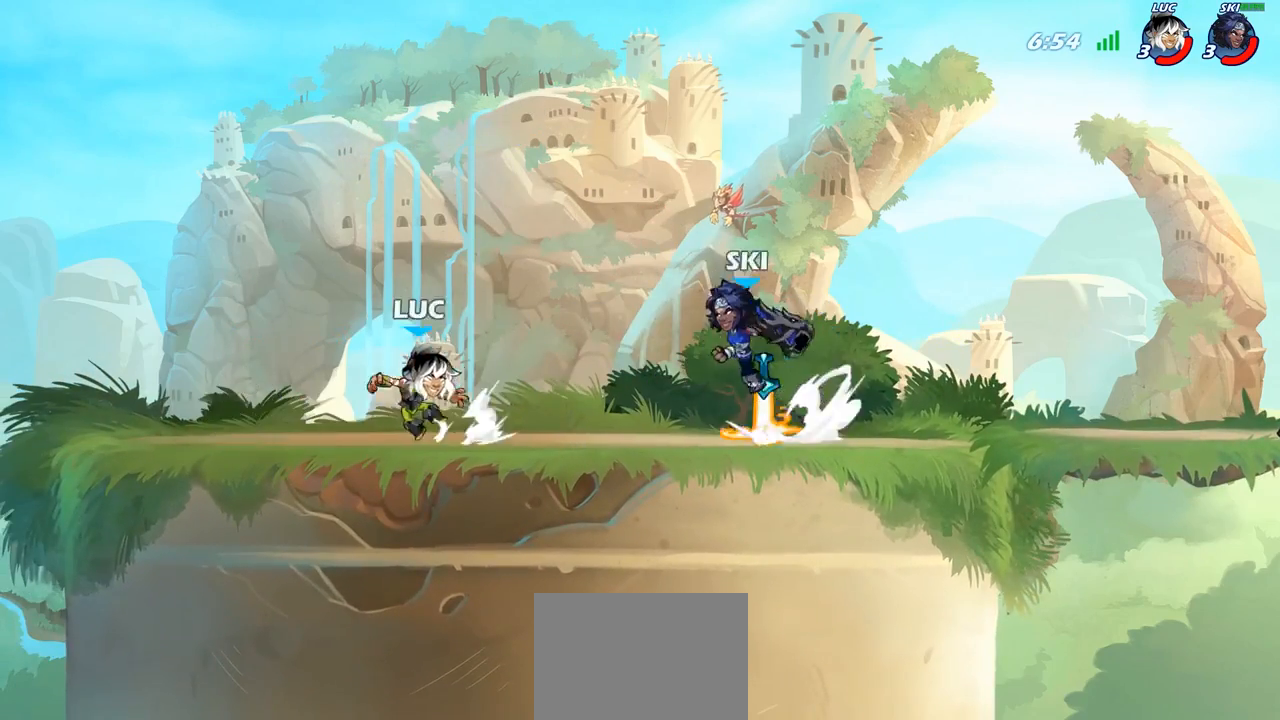
{"buttons": [], "left_stick": "center", "right_stick": "center", "events": [[50, "left_stick", "right"], [133, "R2", "down"], [250, "CIRCLE", "down"], [250, "R2", "up"], [333, "CIRCLE", "up"], [400, "left_stick", "center"]]}
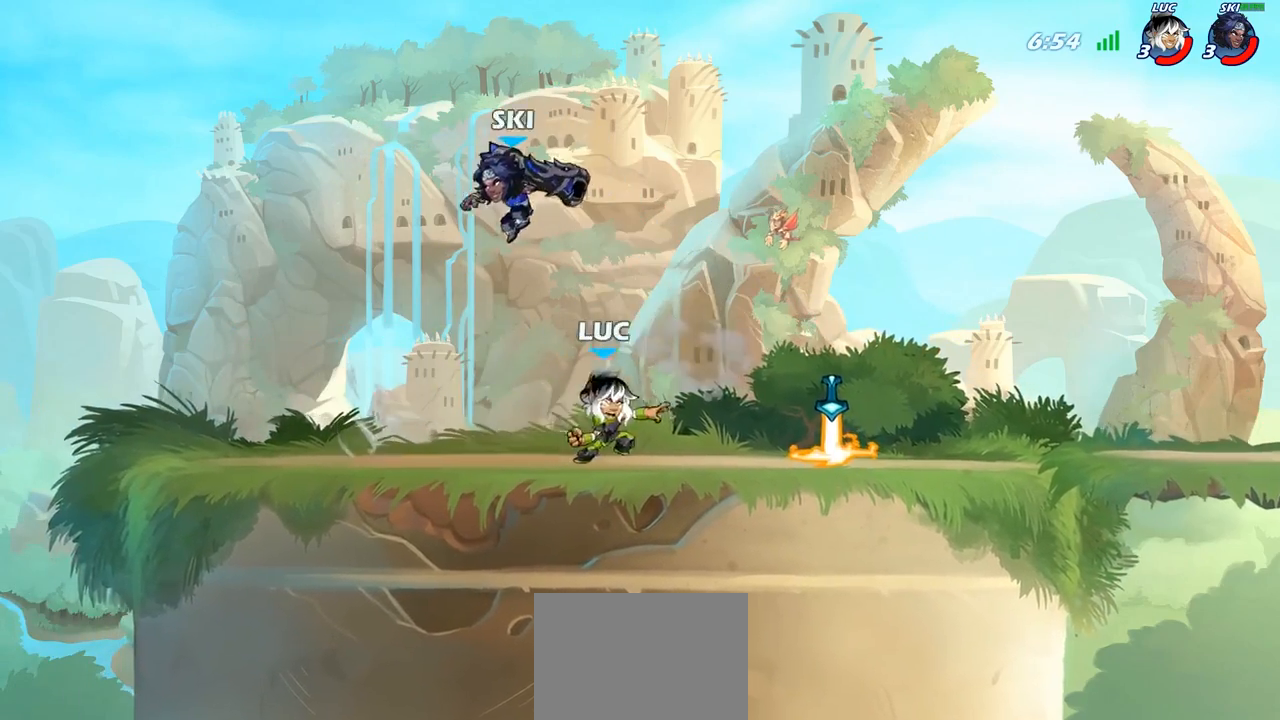
{"buttons": [], "left_stick": "right", "right_stick": "center", "events": [[450, "left_stick", "right"]]}
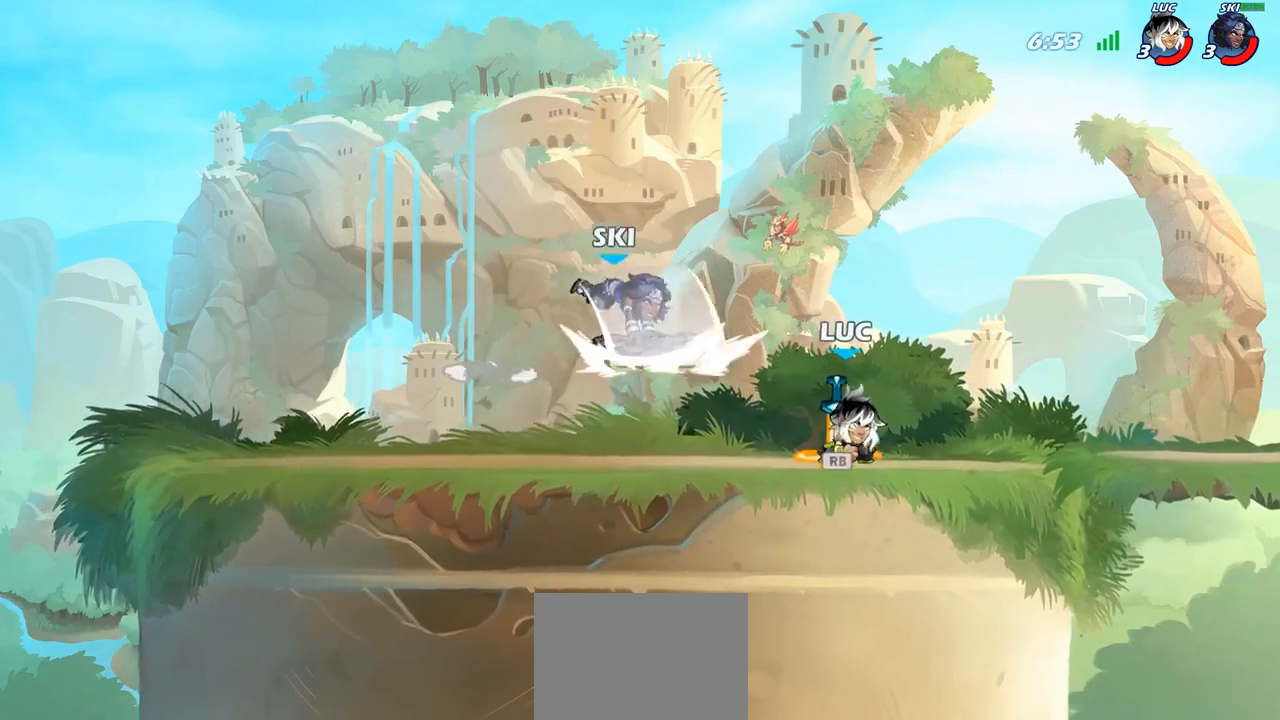
{"buttons": [], "left_stick": "up-left", "right_stick": "center", "events": [[67, "R1", "down"], [83, "CROSS", "down"], [133, "R1", "up"], [167, "CROSS", "up"], [200, "R2", "down"], [233, "left_stick", "up"], [283, "left_stick", "up-left"], [367, "R2", "up"]]}
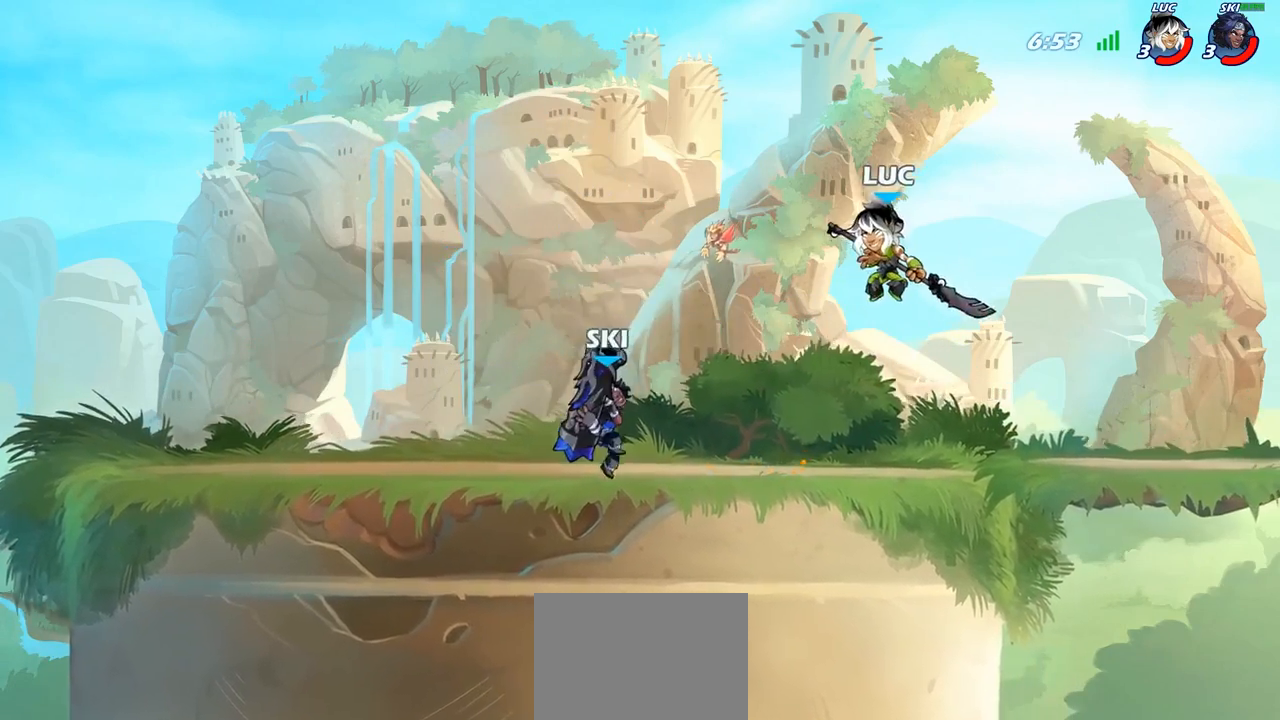
{"buttons": [], "left_stick": "left", "right_stick": "center", "events": [[133, "left_stick", "center"], [200, "left_stick", "left"], [317, "SQUARE", "down"], [400, "SQUARE", "up"]]}
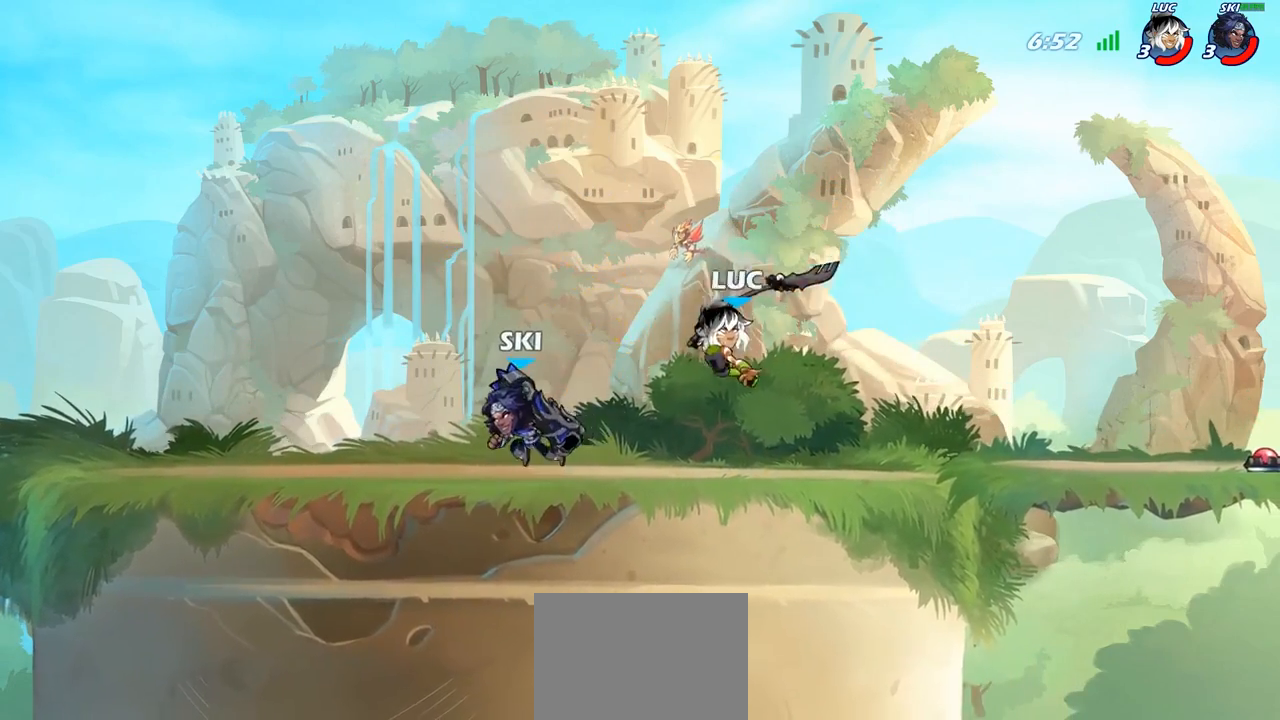
{"buttons": ["R2"], "left_stick": "left", "right_stick": "center", "events": [[50, "left_stick", "center"], [433, "left_stick", "left"], [483, "R2", "down"]]}
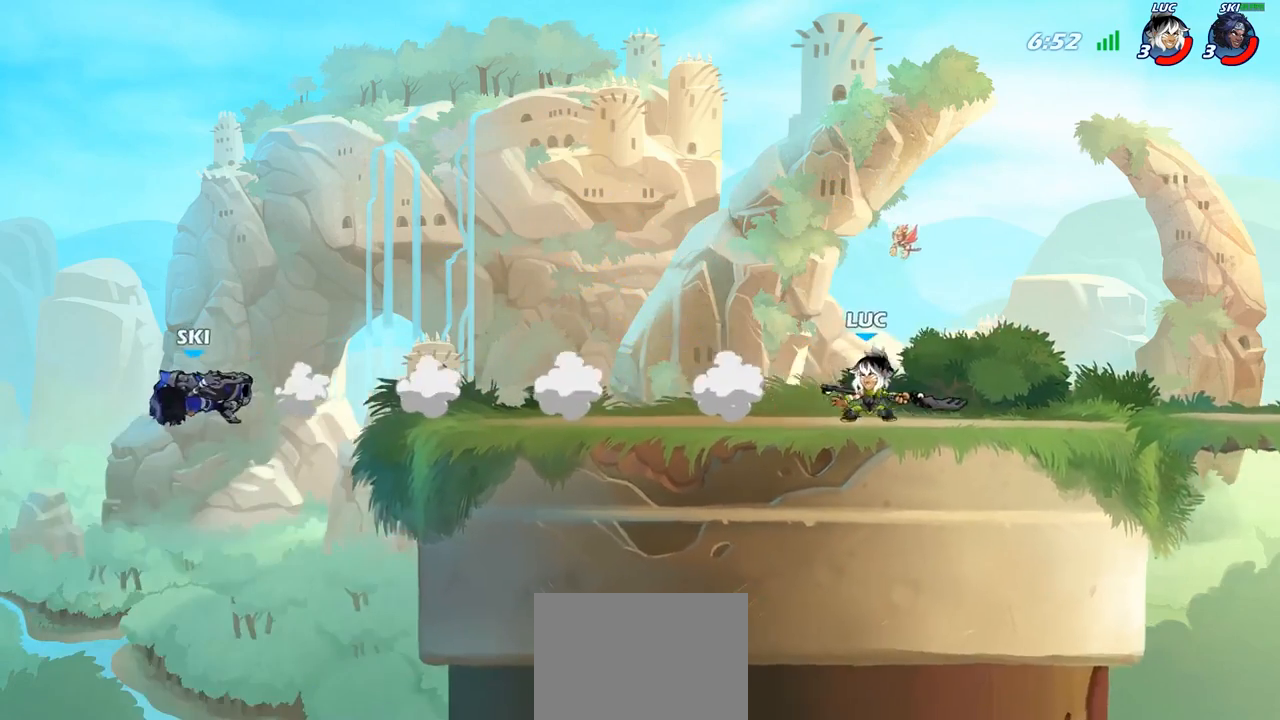
{"buttons": [], "left_stick": "down-left", "right_stick": "center", "events": [[133, "R2", "up"], [350, "CROSS", "down"], [417, "left_stick", "down-left"], [433, "CROSS", "up"], [433, "R1", "down"], [483, "R1", "up"]]}
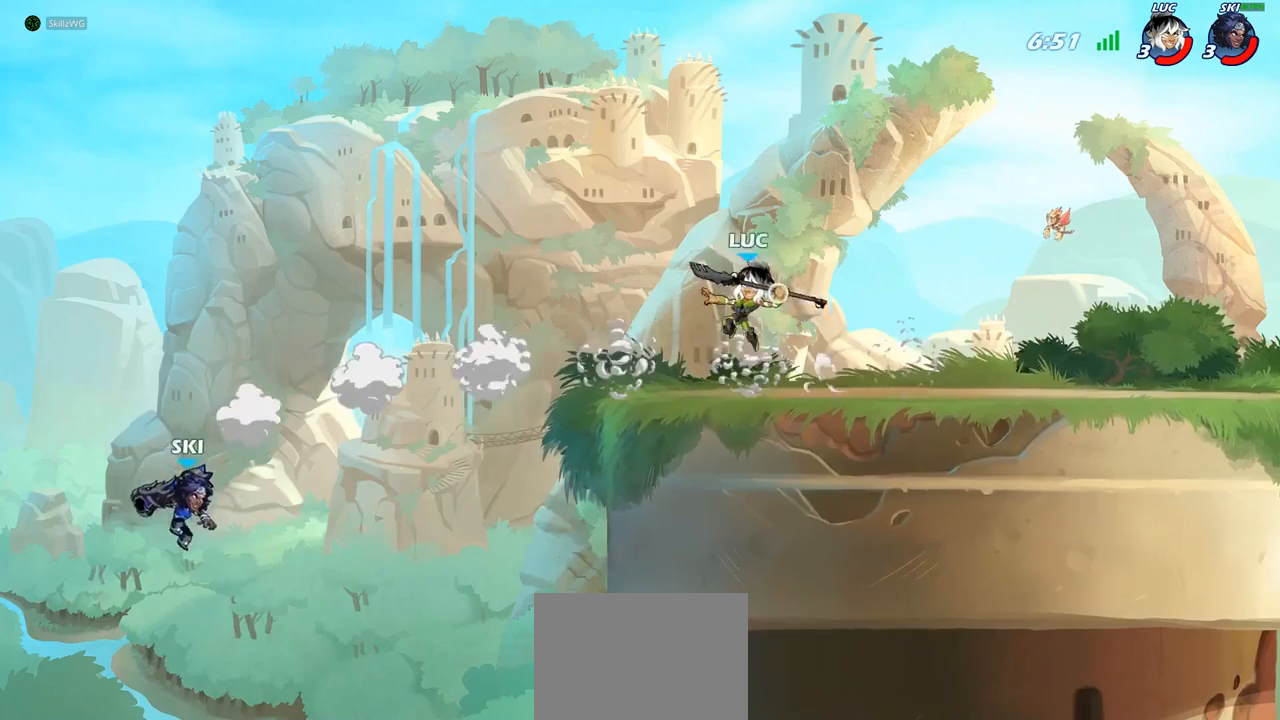
{"buttons": [], "left_stick": "down-left", "right_stick": "center", "events": [[67, "left_stick", "center"], [267, "left_stick", "left"], [483, "left_stick", "down-left"]]}
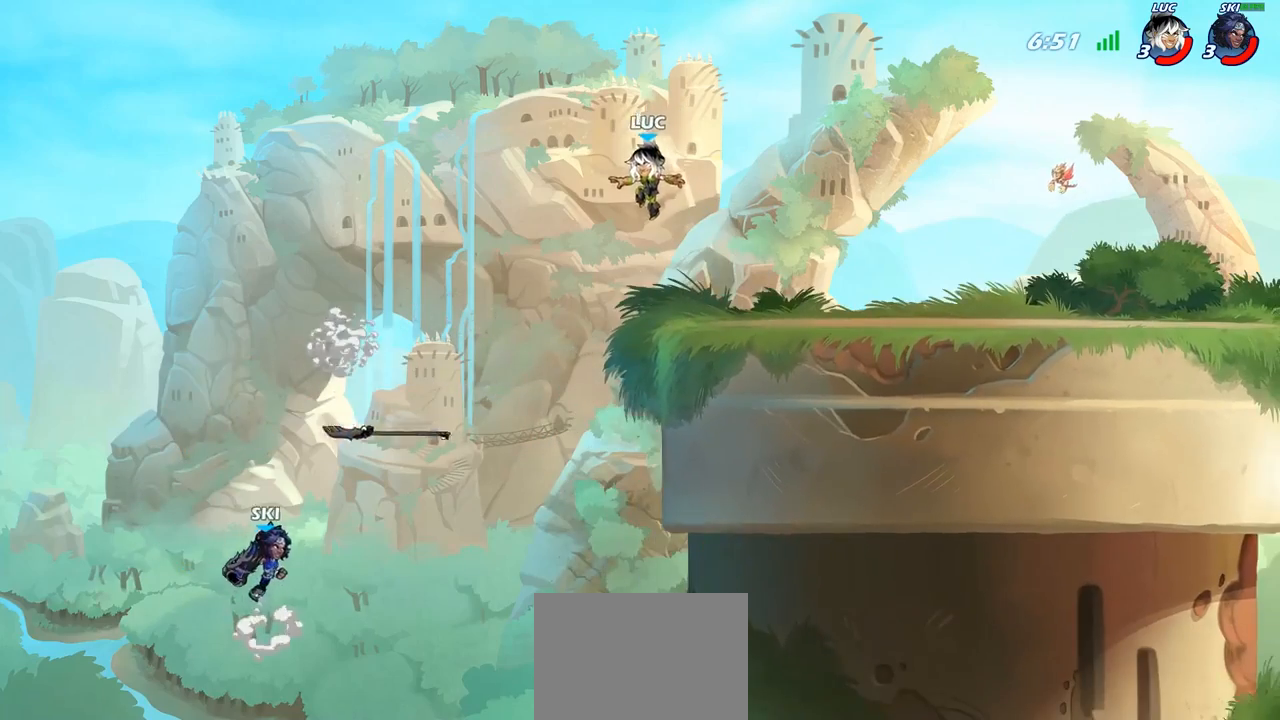
{"buttons": [], "left_stick": "left", "right_stick": "center", "events": [[400, "left_stick", "left"]]}
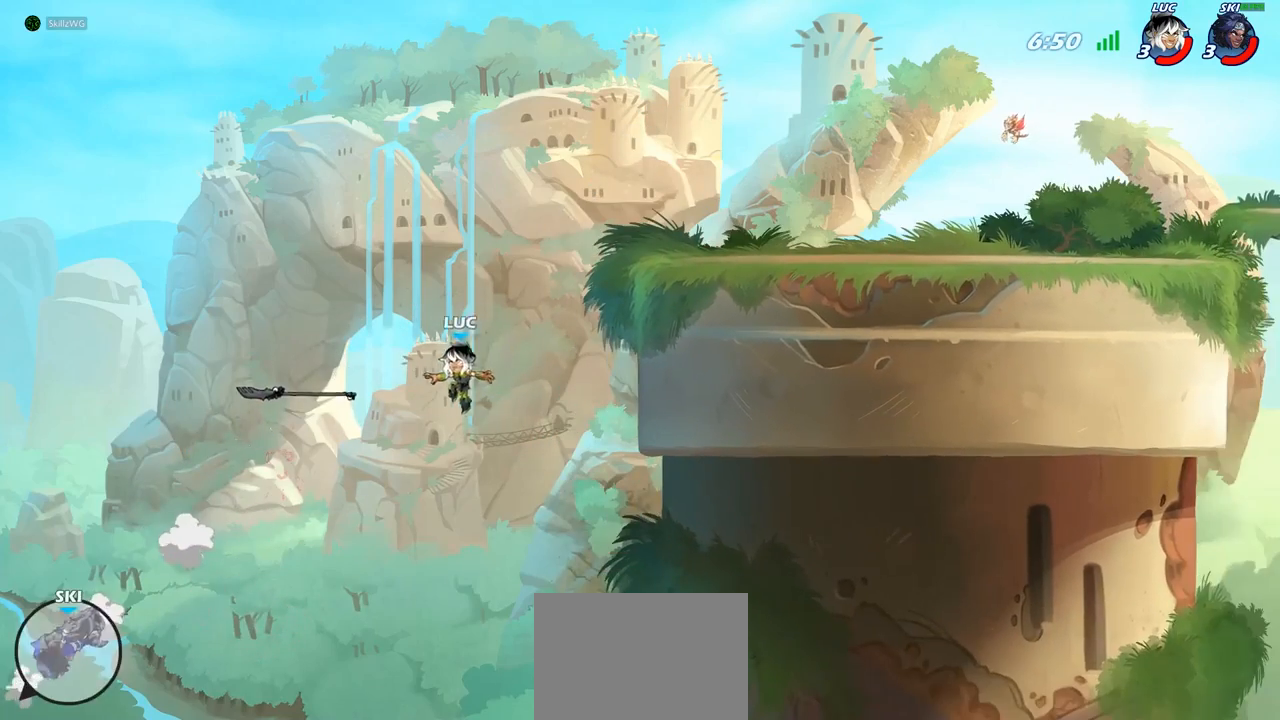
{"buttons": [], "left_stick": "up-right", "right_stick": "center", "events": [[133, "left_stick", "up-left"], [233, "CROSS", "down"], [367, "CROSS", "up"], [367, "R1", "down"], [400, "left_stick", "up-right"], [467, "R1", "up"]]}
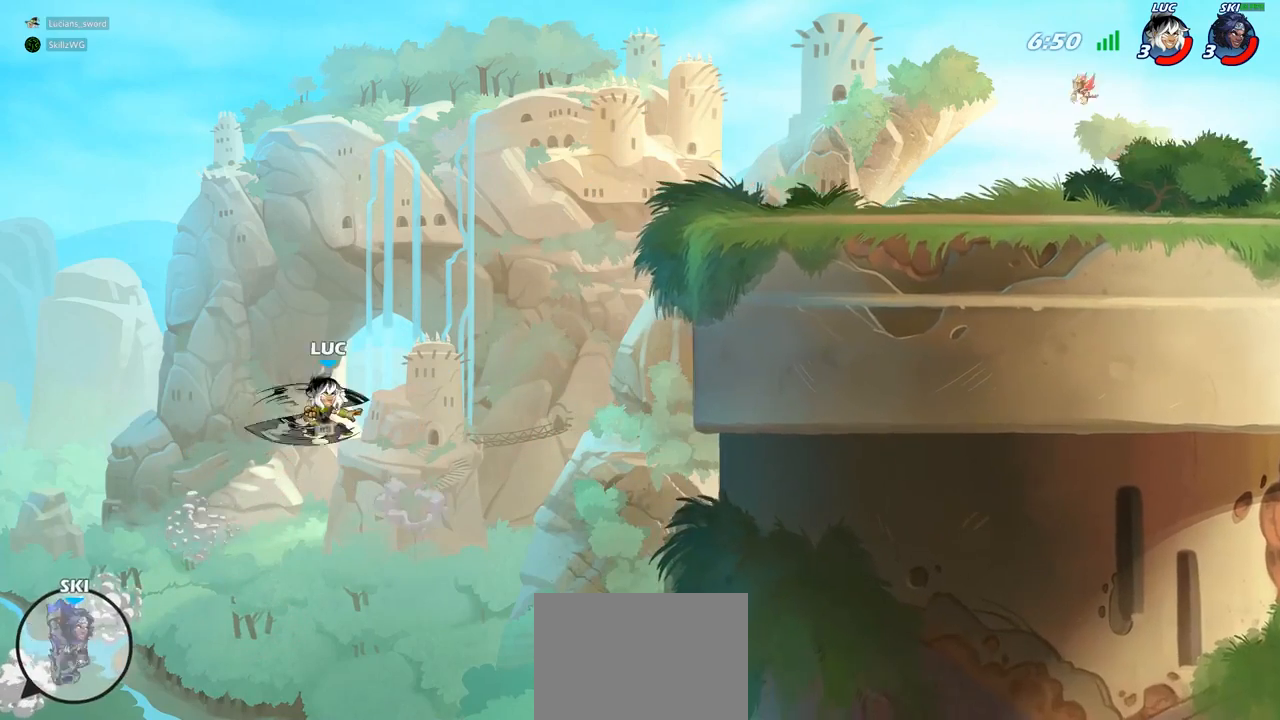
{"buttons": [], "left_stick": "up-right", "right_stick": "center", "events": [[50, "CIRCLE", "down"], [167, "CIRCLE", "up"]]}
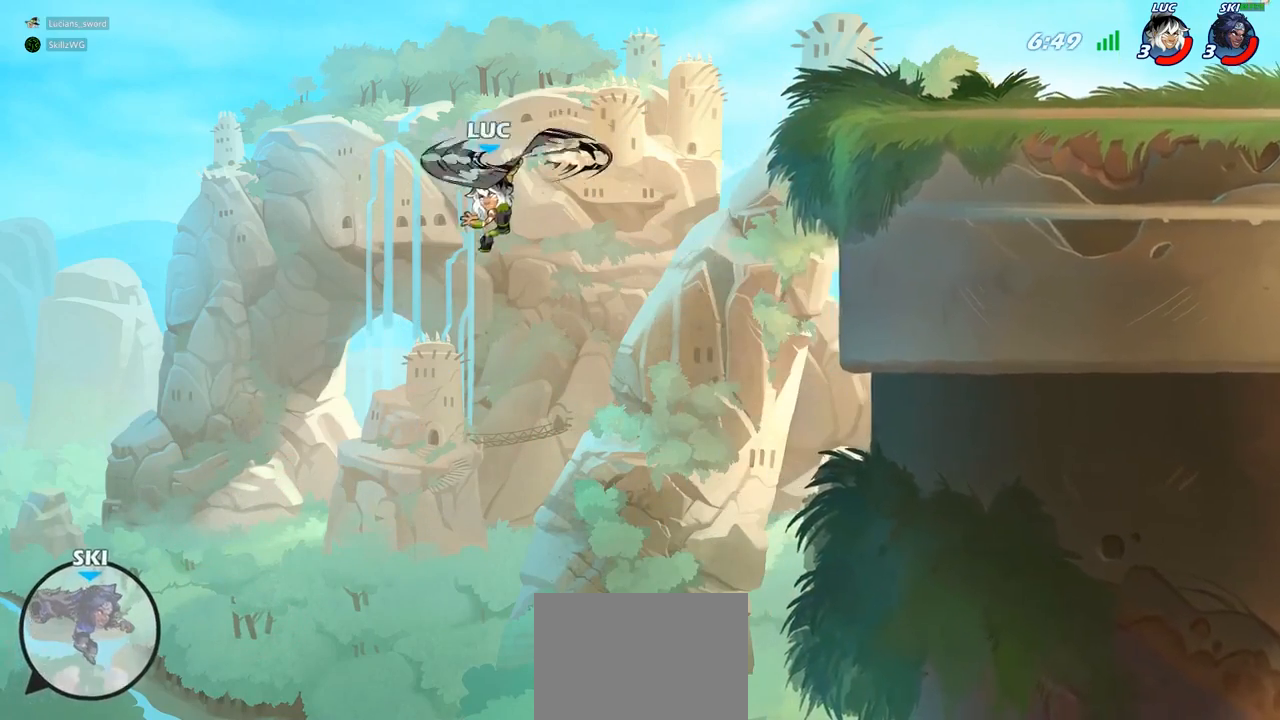
{"buttons": [], "left_stick": "up-right", "right_stick": "center", "events": []}
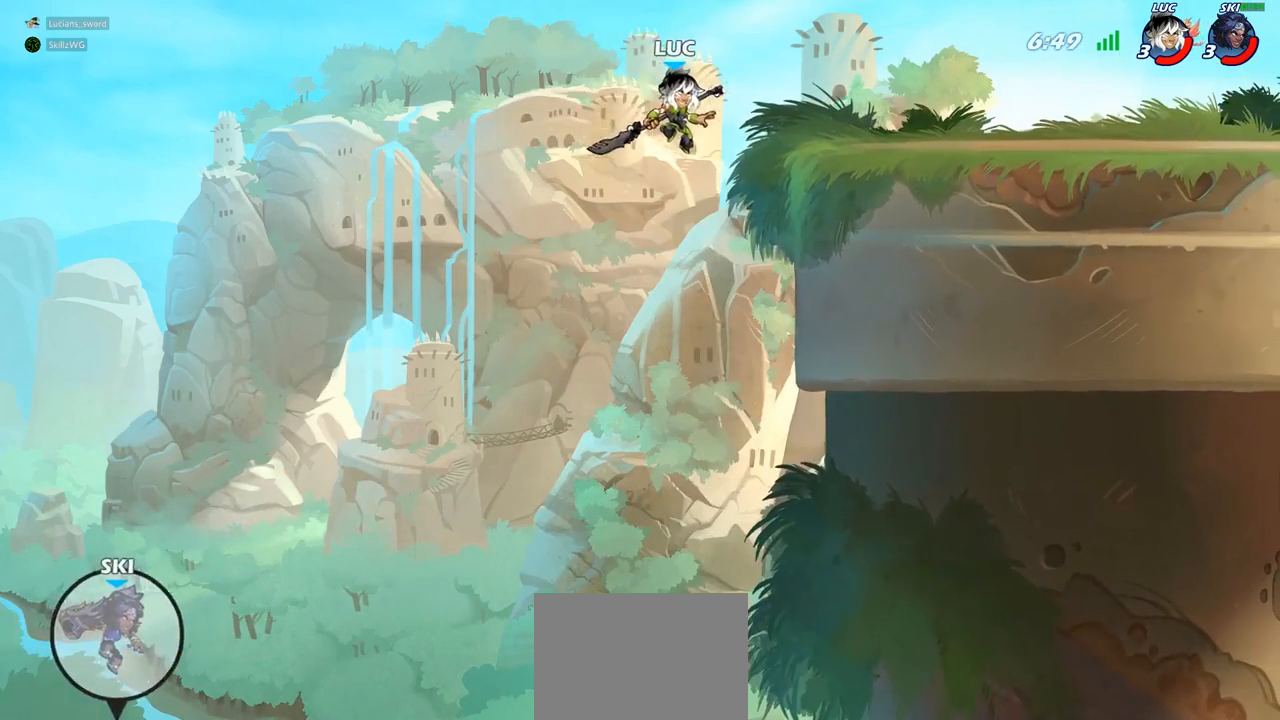
{"buttons": ["CIRCLE"], "left_stick": "up-left", "right_stick": "center", "events": [[283, "left_stick", "up-left"], [367, "CROSS", "down"], [417, "CIRCLE", "down"], [433, "CROSS", "up"]]}